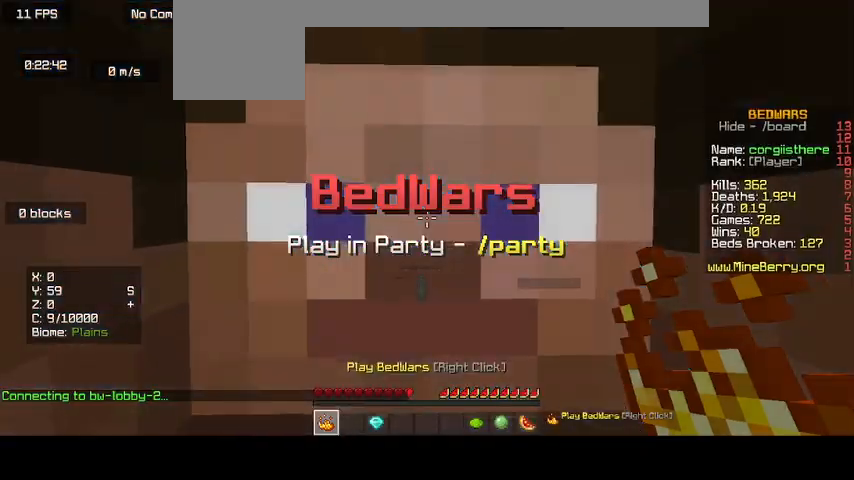
Gameplay with keyboard and mouse; each line is a JSON object with the keys and mouse buttons held at the frame after it. "events" lists presses ("down") and releases ("up") of "d", "o", "s", "up", "mouse_left" and "mouse_right" between this image and that frame as [ms after this image, input, new state], when the widget could be followed in between. "mouse_left", "mouse_right" = the "left", "right" buttons of the "mouse" list. No other keys are recorded. Fast repeated clicks can show as one long hold. Mouse movement is not recorded.
{"keys": ["d"], "mouse": [], "events": [[133, "d", "down"]]}
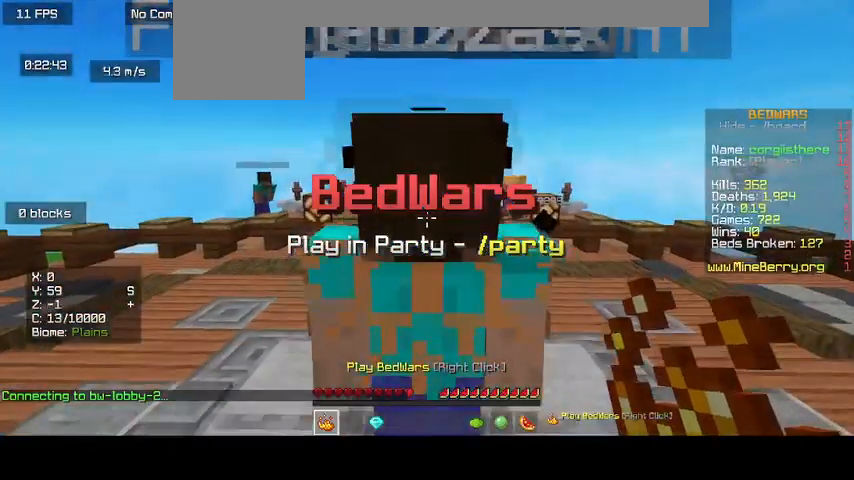
{"keys": ["up"], "mouse": [], "events": [[33, "d", "up"], [167, "up", "down"]]}
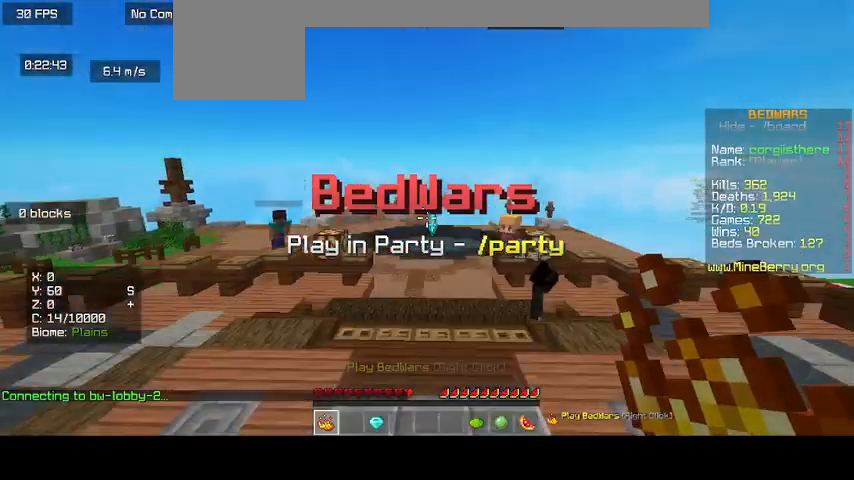
{"keys": ["up"], "mouse": [], "events": []}
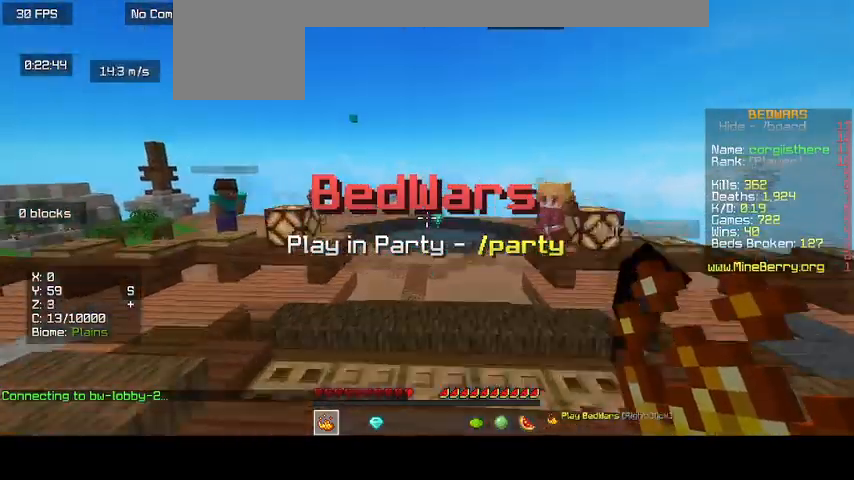
{"keys": ["up"], "mouse": [], "events": []}
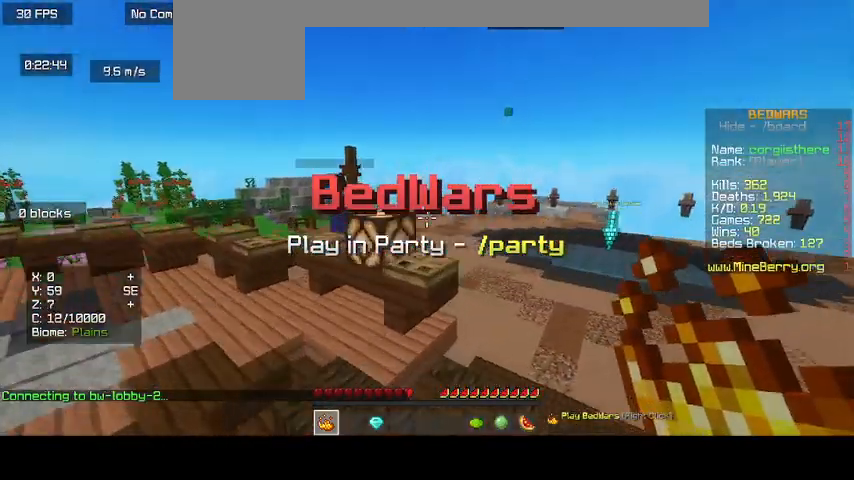
{"keys": ["up"], "mouse": [], "events": []}
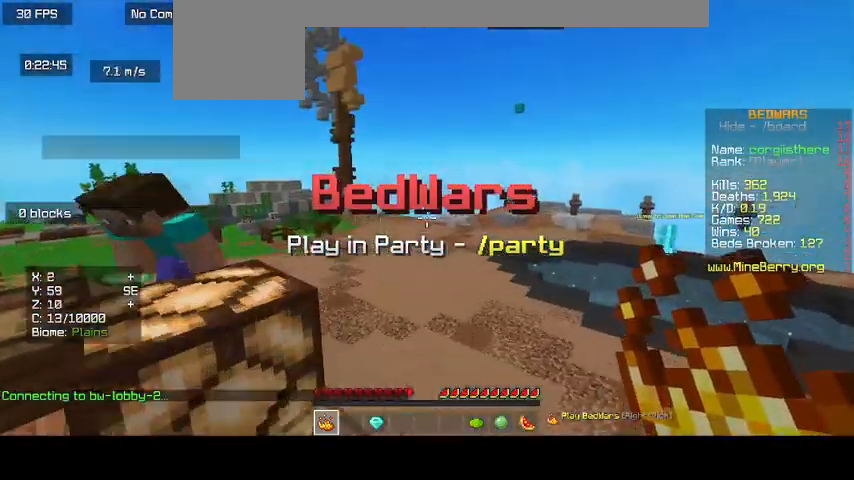
{"keys": ["up"], "mouse": [], "events": []}
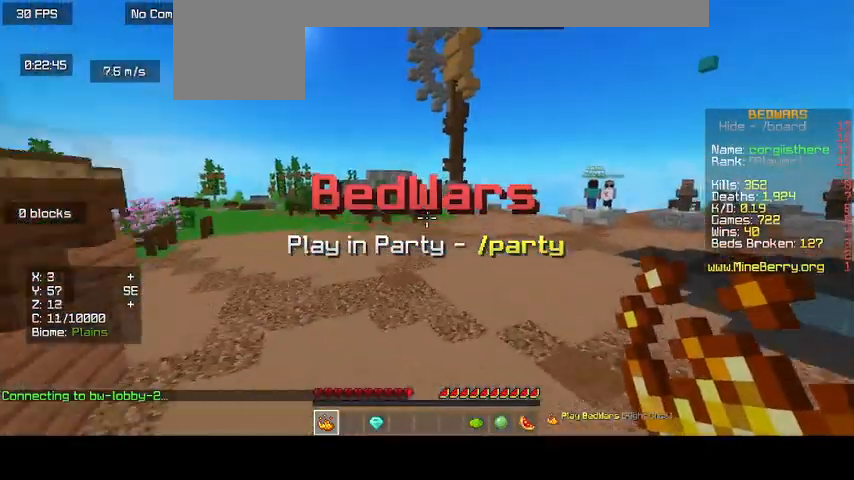
{"keys": ["up"], "mouse": [], "events": []}
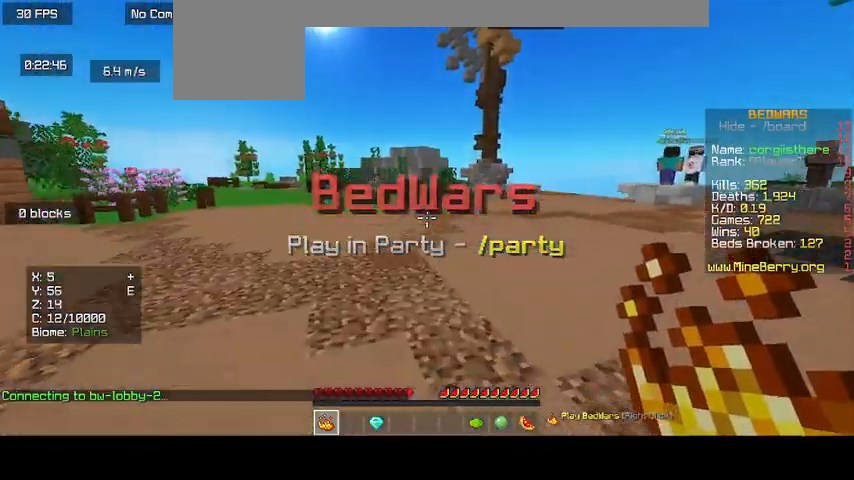
{"keys": ["up"], "mouse": [], "events": []}
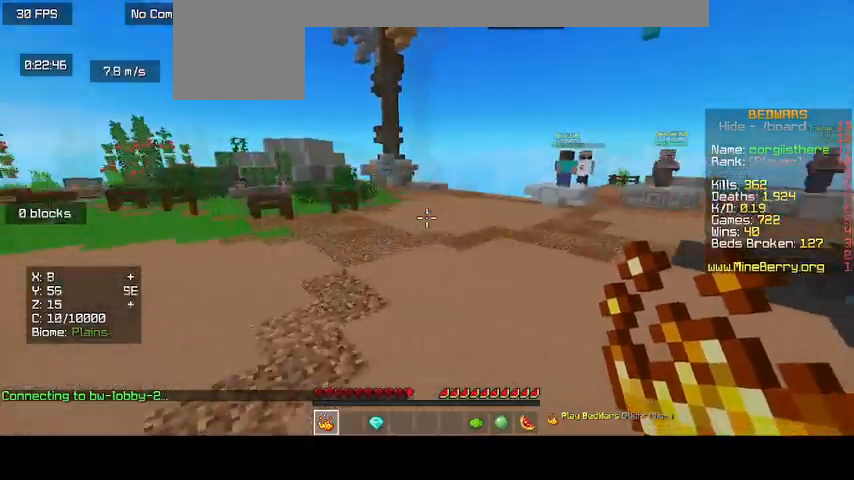
{"keys": ["up"], "mouse": [], "events": []}
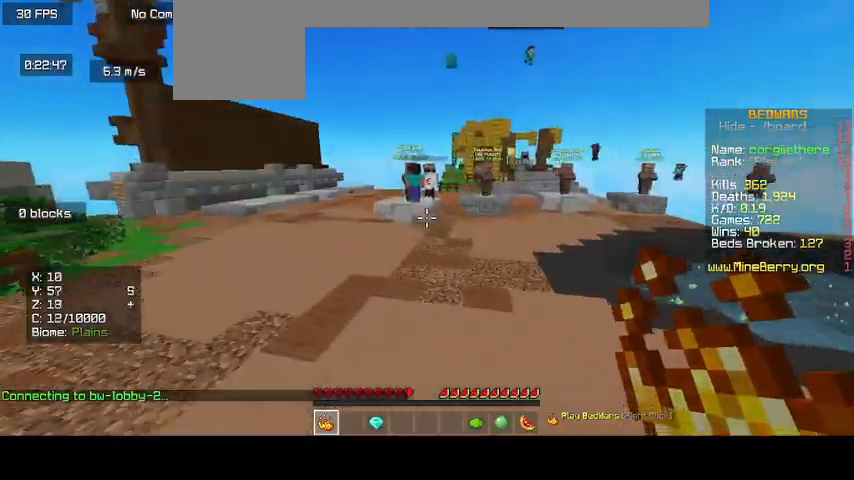
{"keys": ["up"], "mouse": [], "events": []}
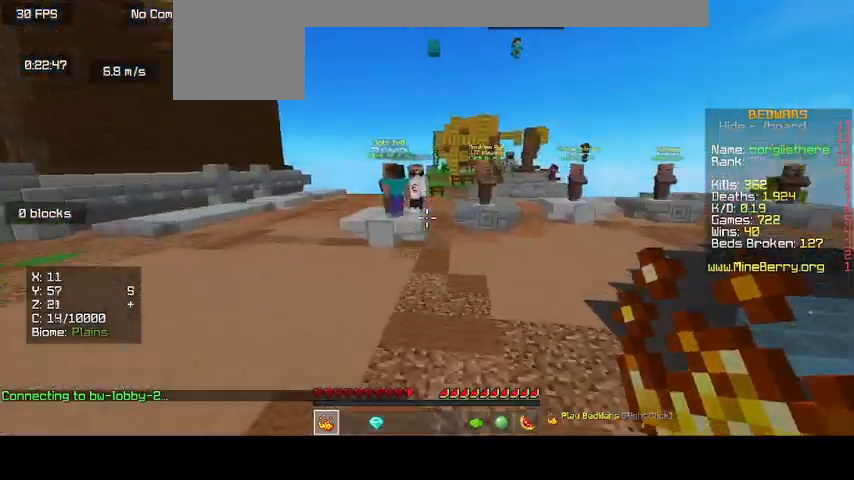
{"keys": ["up"], "mouse": [], "events": []}
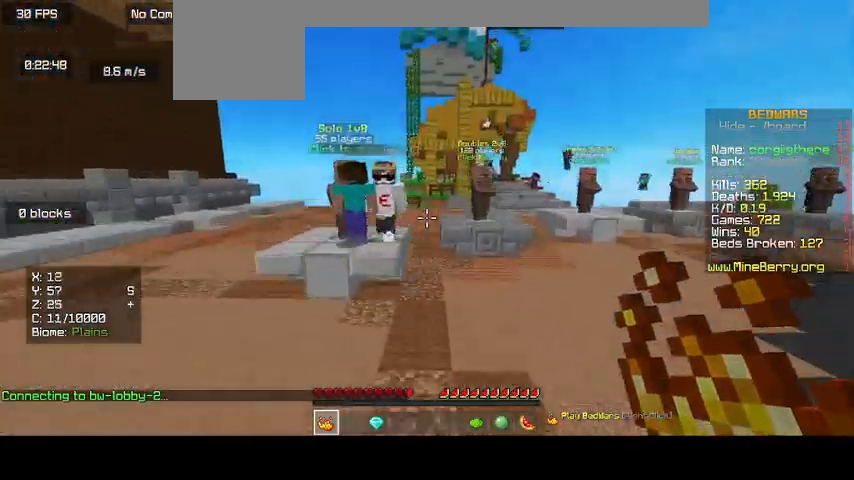
{"keys": ["up"], "mouse": [], "events": []}
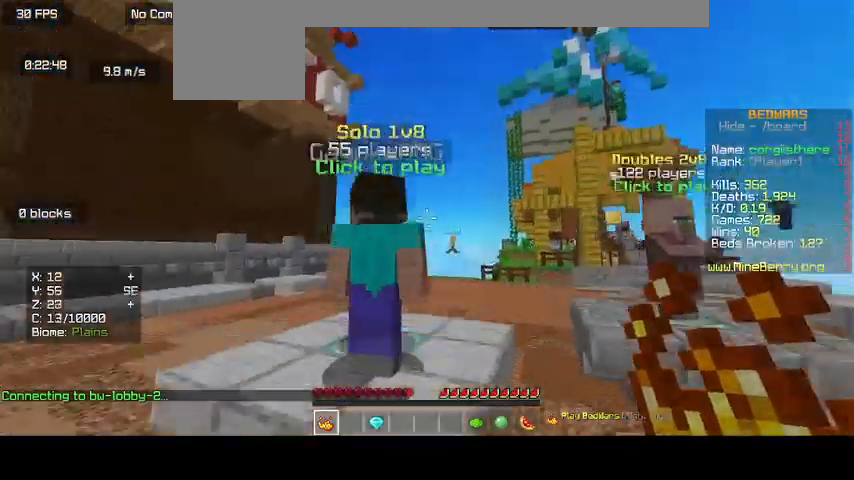
{"keys": ["up"], "mouse": [], "events": []}
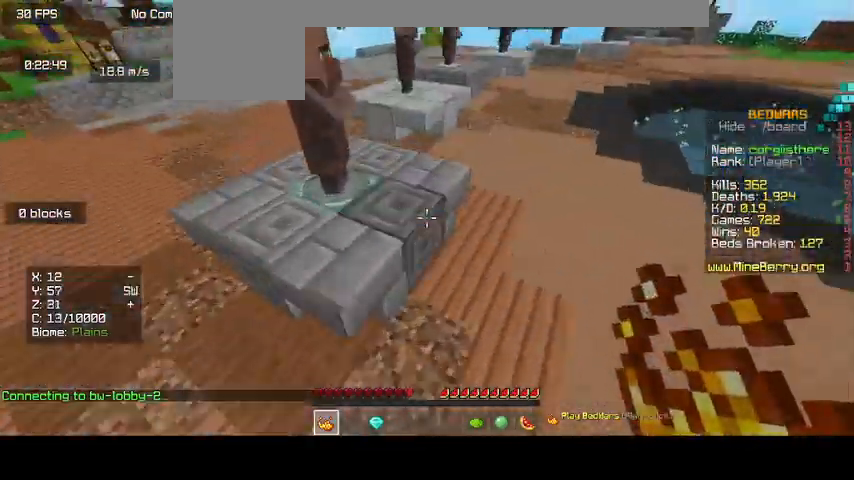
{"keys": ["up"], "mouse": [], "events": []}
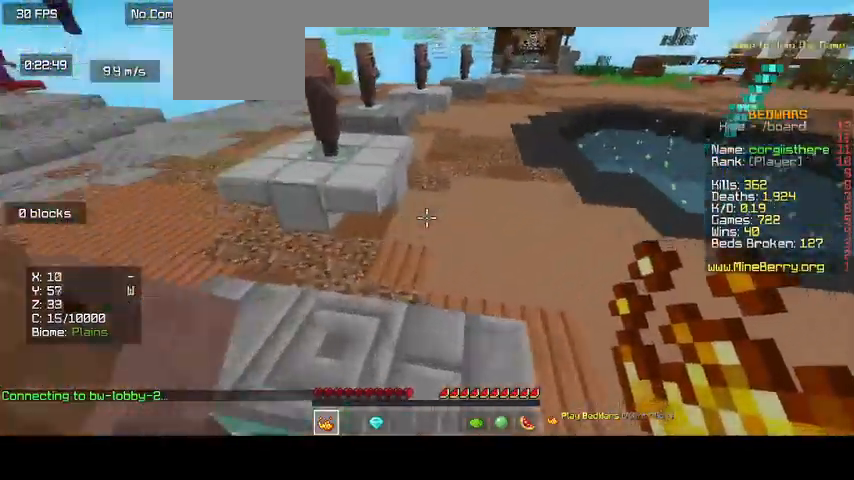
{"keys": ["up"], "mouse": [], "events": []}
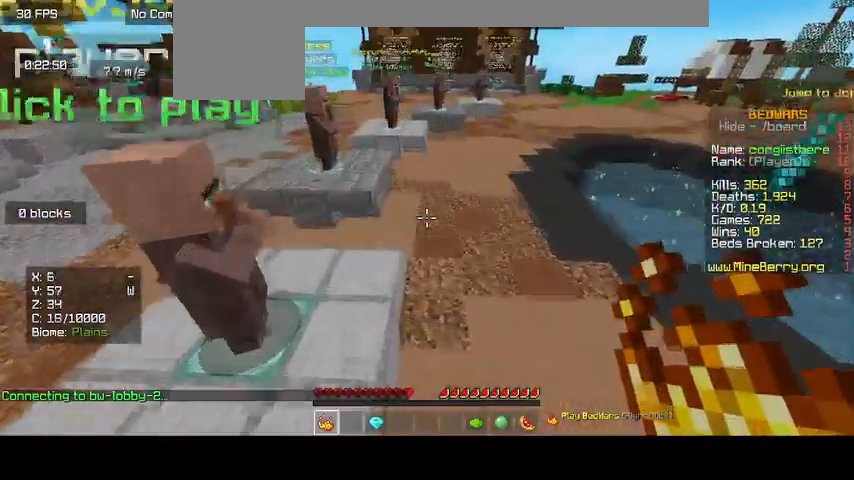
{"keys": ["up"], "mouse": [], "events": []}
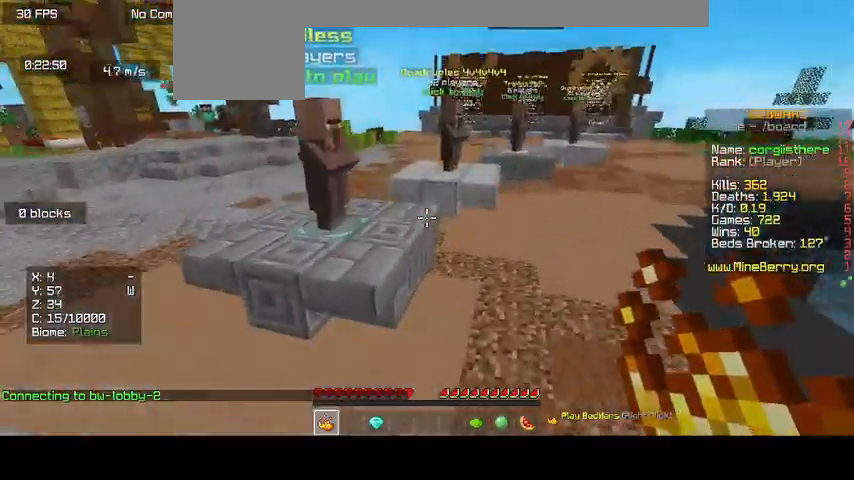
{"keys": [], "mouse": [], "events": [[167, "mouse_right", "down"], [433, "mouse_right", "up"], [433, "up", "up"]]}
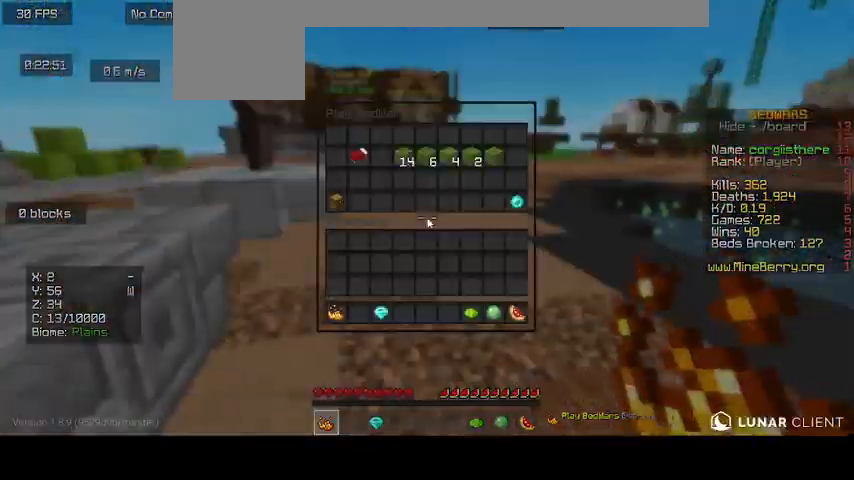
{"keys": [], "mouse": [], "events": []}
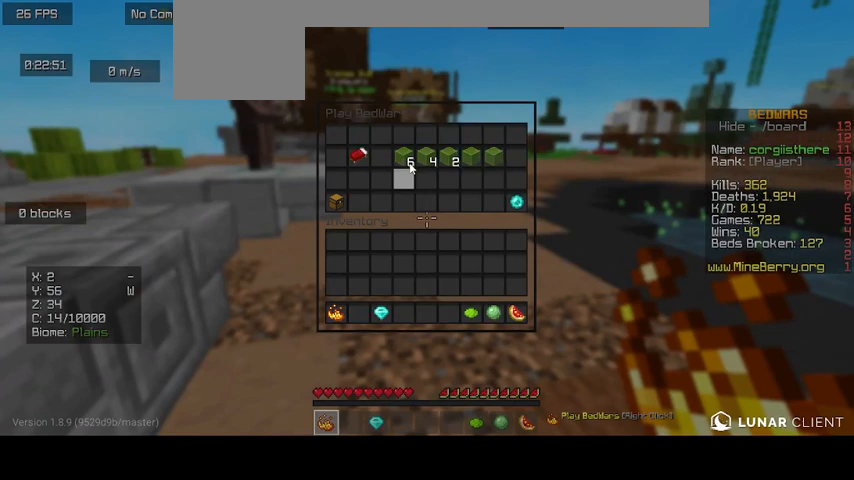
{"keys": [], "mouse": [], "events": []}